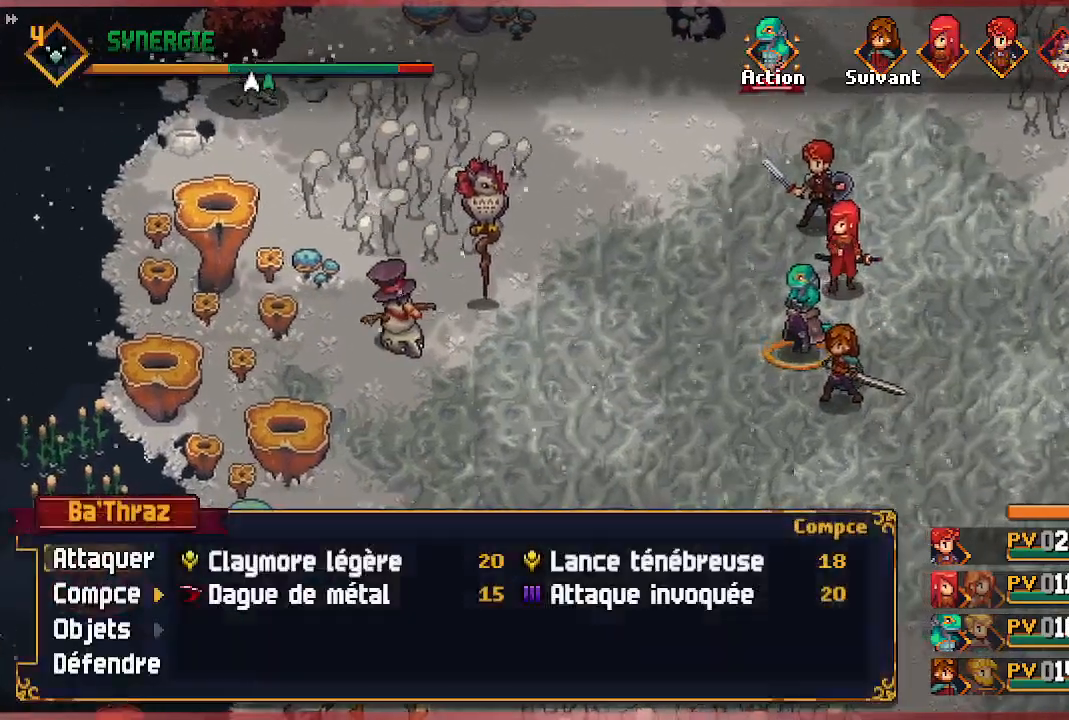
Gameplay with a controller (Xbox layout); each line is a JSON object with the inputs held at the frame after it. "events" lists button and stick changes between this image and that frame as [ms after this image, input, new state], when the widget could be followed in between.
{"buttons": ["DPAD_RIGHT"], "left_stick": "center", "right_stick": "center", "events": [[117, "DPAD_RIGHT", "down"], [233, "DPAD_RIGHT", "up"], [433, "DPAD_RIGHT", "down"]]}
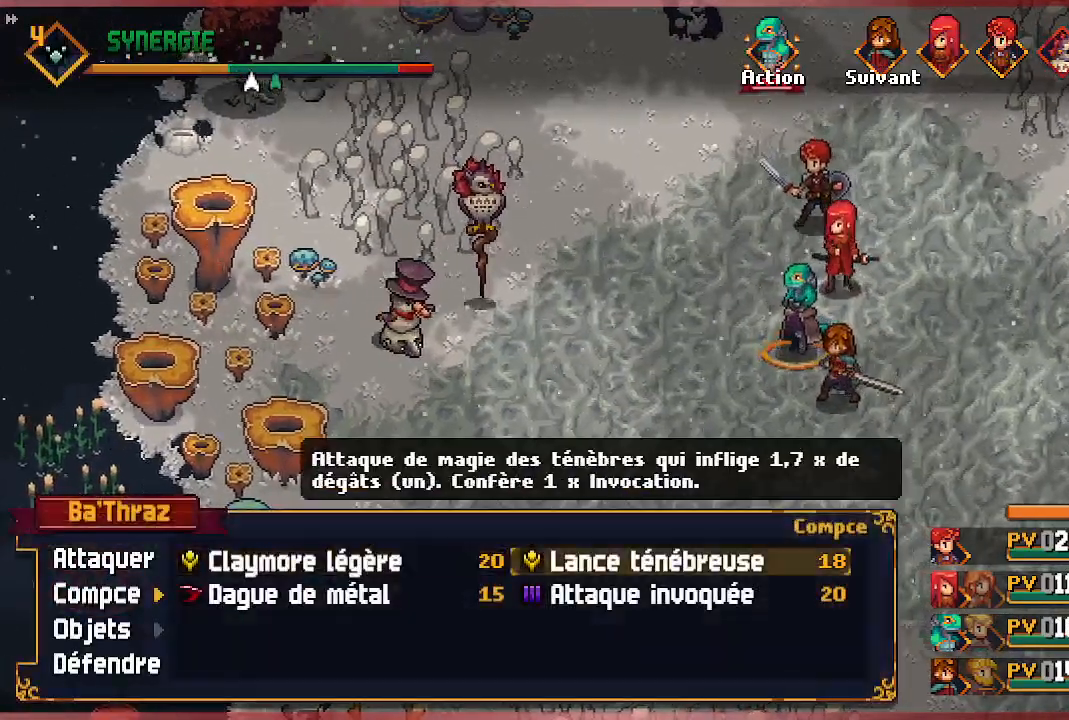
{"buttons": [], "left_stick": "center", "right_stick": "center", "events": [[117, "DPAD_RIGHT", "up"]]}
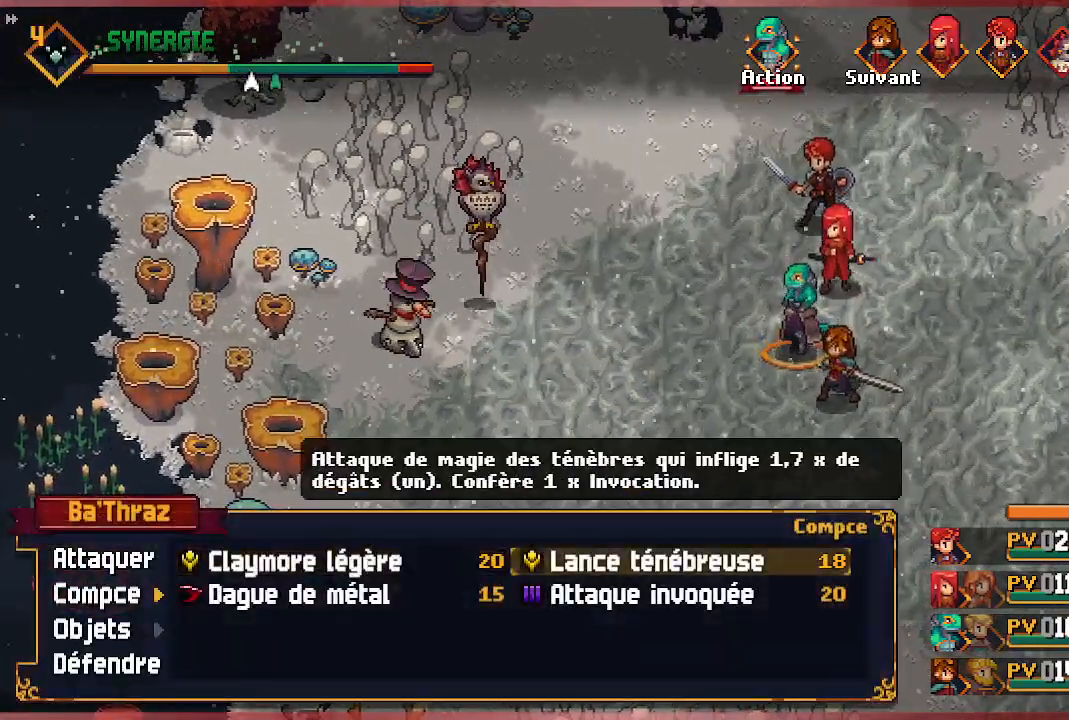
{"buttons": [], "left_stick": "center", "right_stick": "center", "events": [[283, "A", "down"], [417, "A", "up"]]}
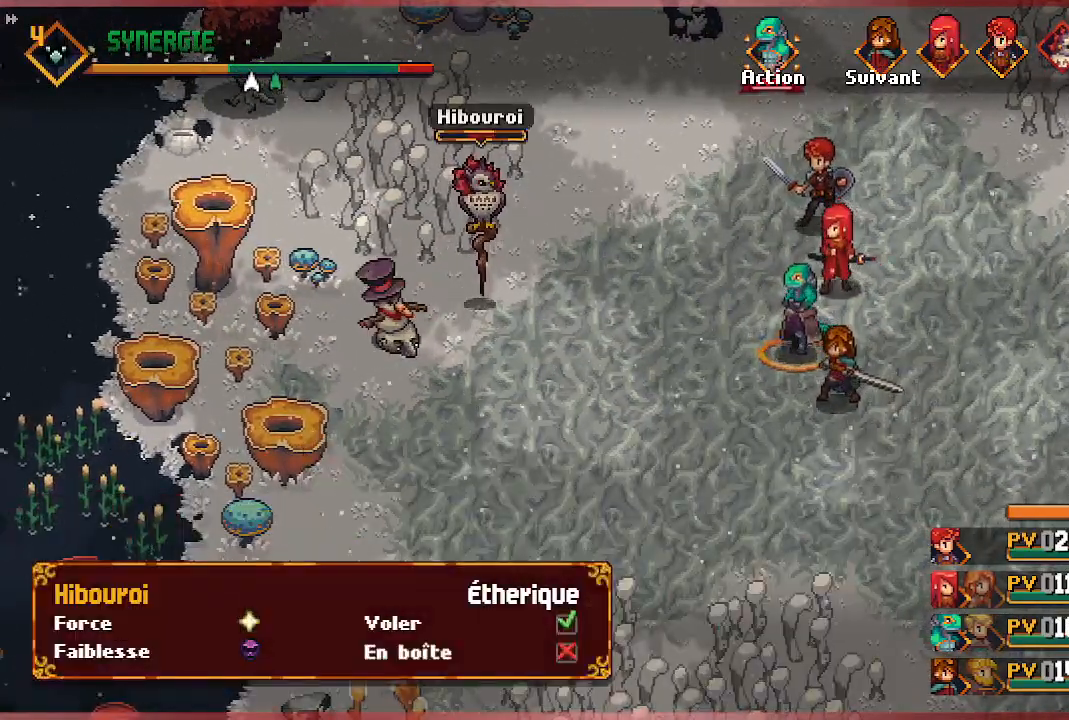
{"buttons": ["A"], "left_stick": "center", "right_stick": "center", "events": [[433, "A", "down"]]}
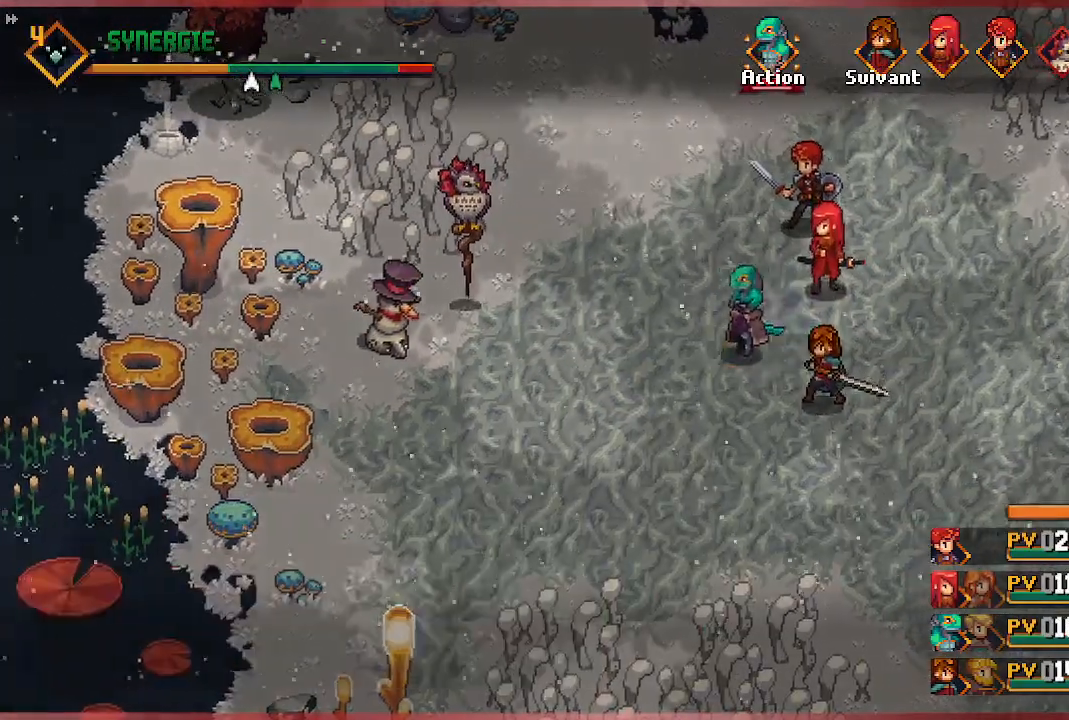
{"buttons": [], "left_stick": "center", "right_stick": "center", "events": [[83, "A", "up"]]}
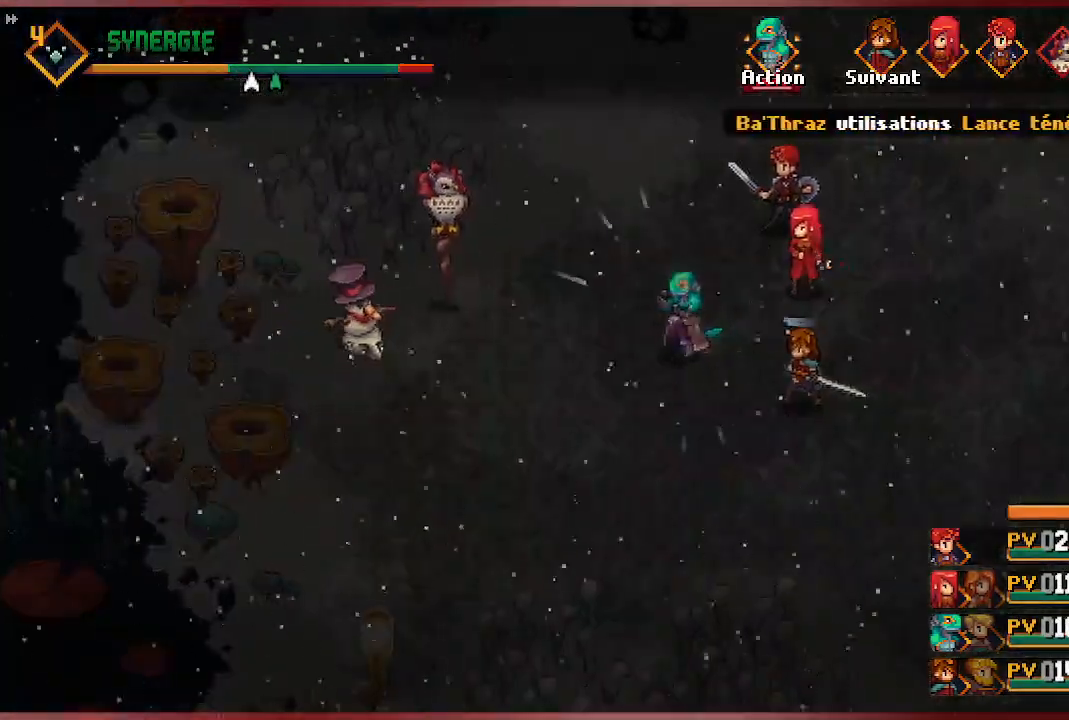
{"buttons": [], "left_stick": "center", "right_stick": "center", "events": []}
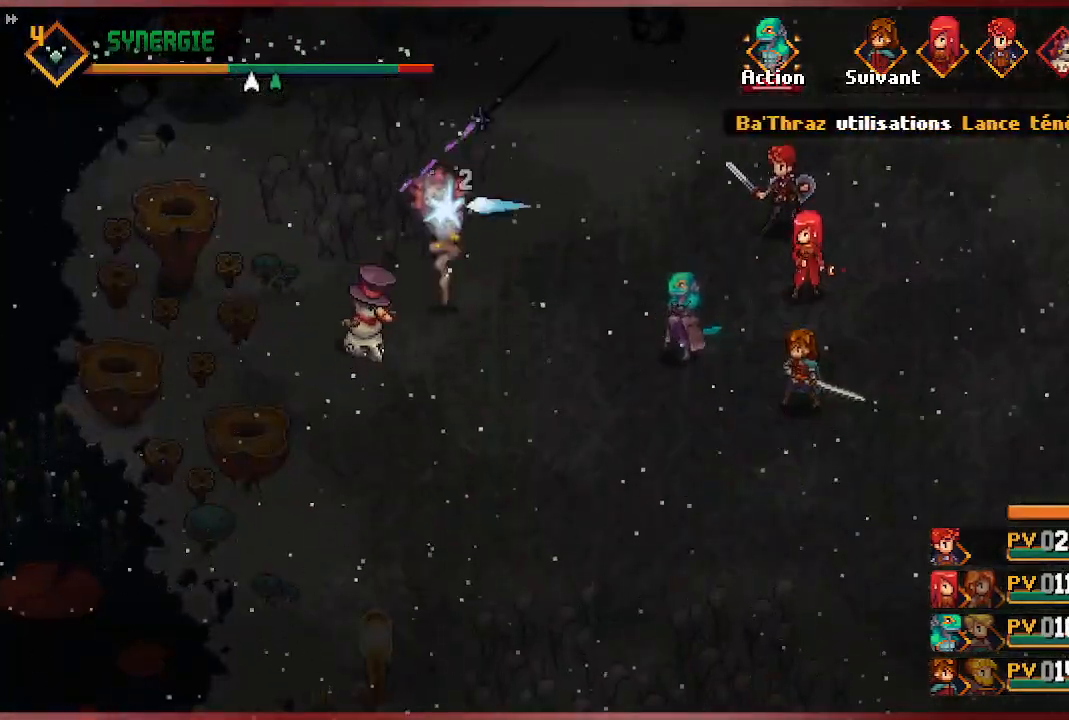
{"buttons": [], "left_stick": "center", "right_stick": "center", "events": []}
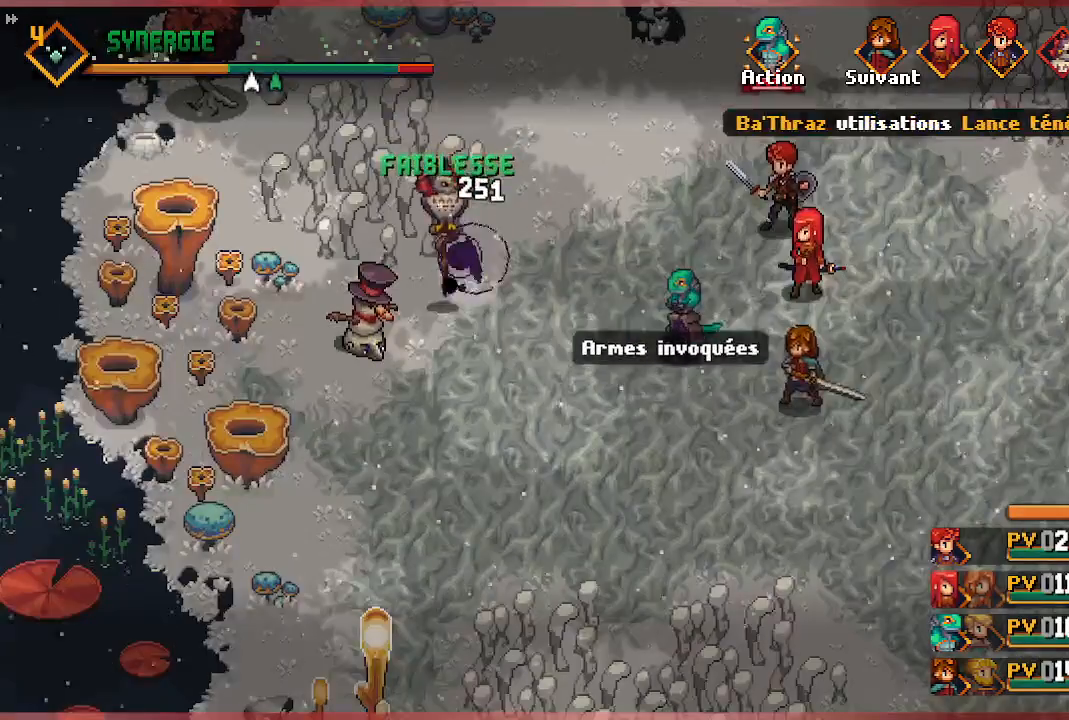
{"buttons": [], "left_stick": "center", "right_stick": "center", "events": []}
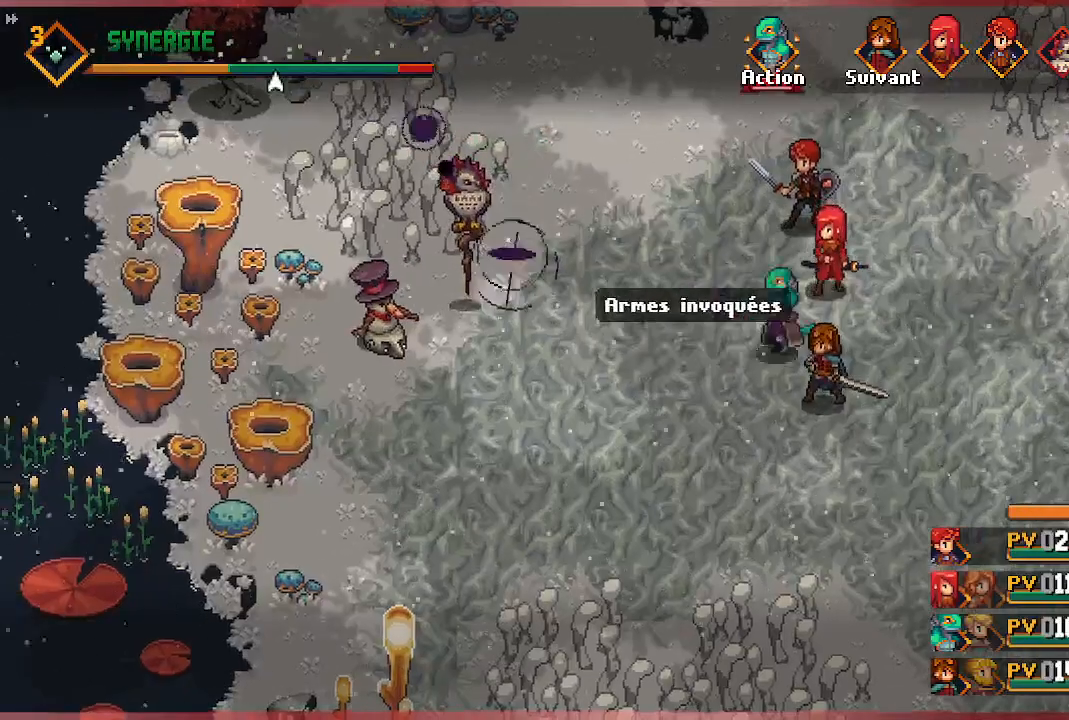
{"buttons": [], "left_stick": "center", "right_stick": "center", "events": []}
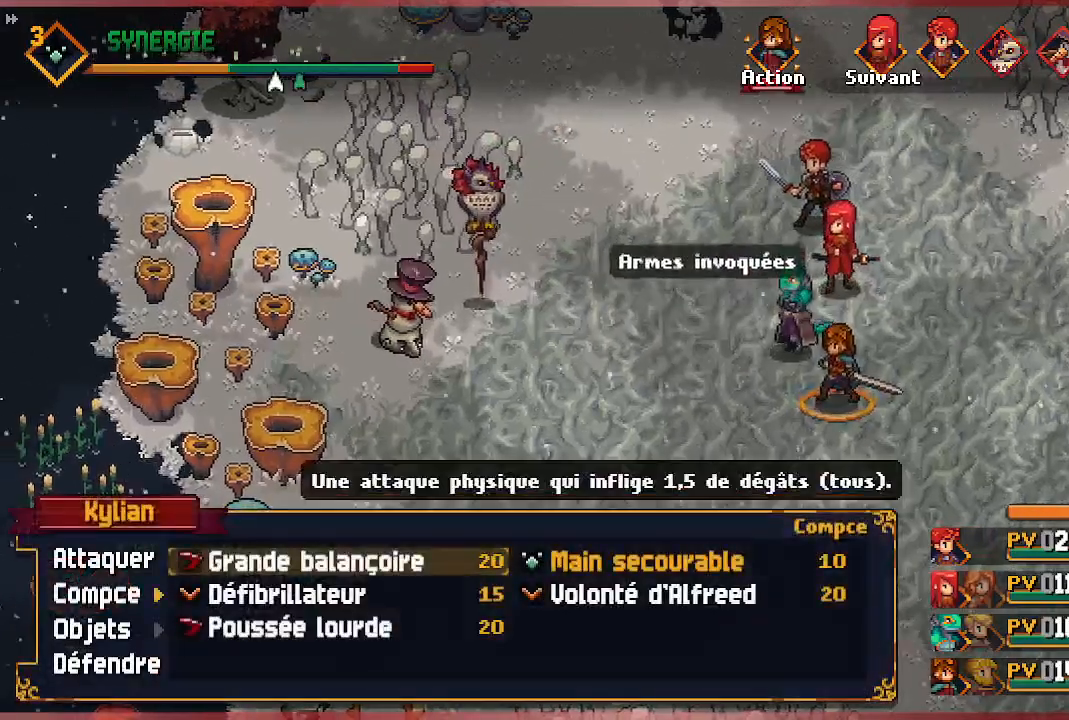
{"buttons": ["DPAD_LEFT"], "left_stick": "center", "right_stick": "center", "events": [[133, "DPAD_RIGHT", "down"], [233, "DPAD_RIGHT", "up"], [450, "DPAD_LEFT", "down"]]}
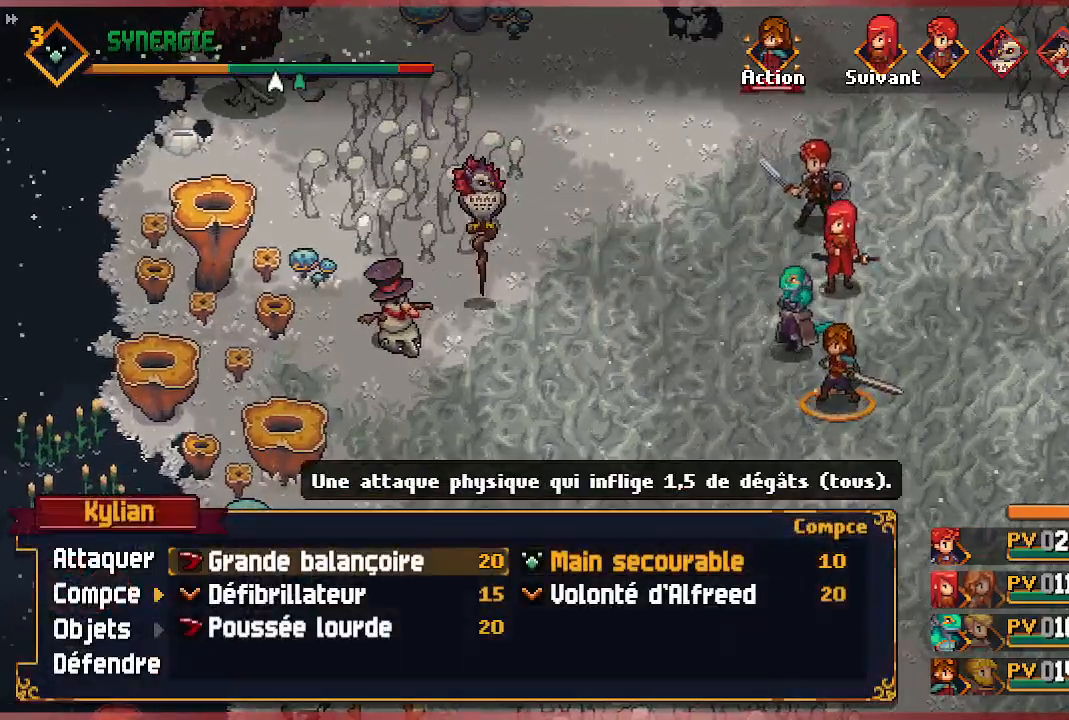
{"buttons": [], "left_stick": "center", "right_stick": "center", "events": [[67, "DPAD_LEFT", "up"], [300, "A", "down"], [433, "A", "up"]]}
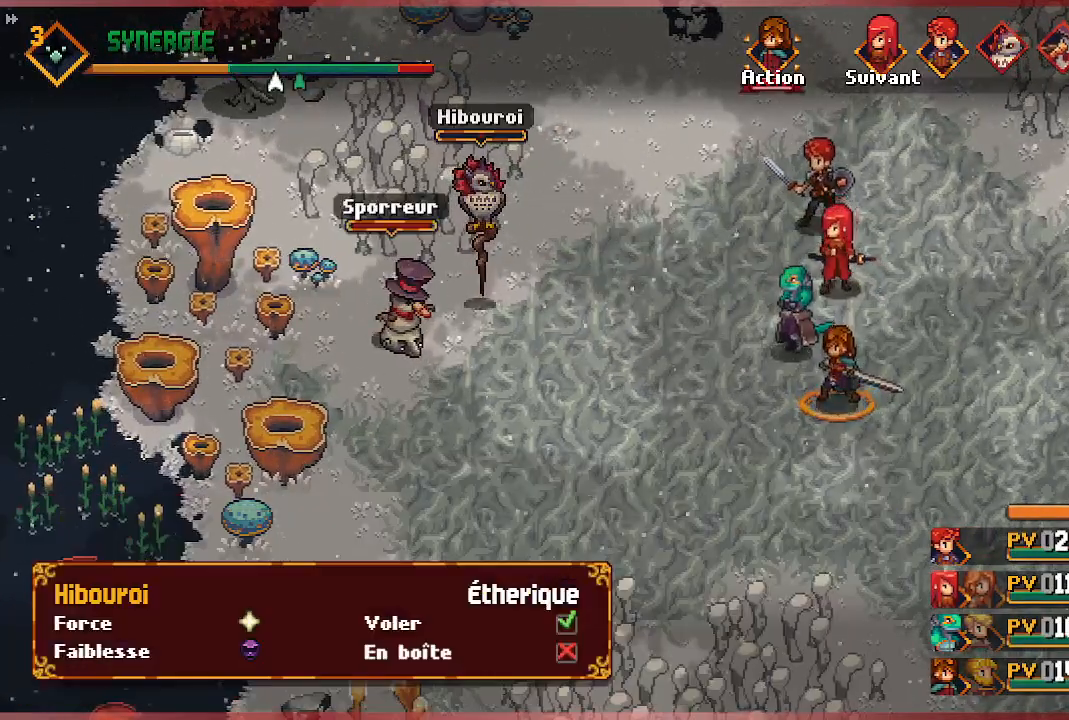
{"buttons": [], "left_stick": "center", "right_stick": "center", "events": [[300, "A", "down"], [433, "A", "up"]]}
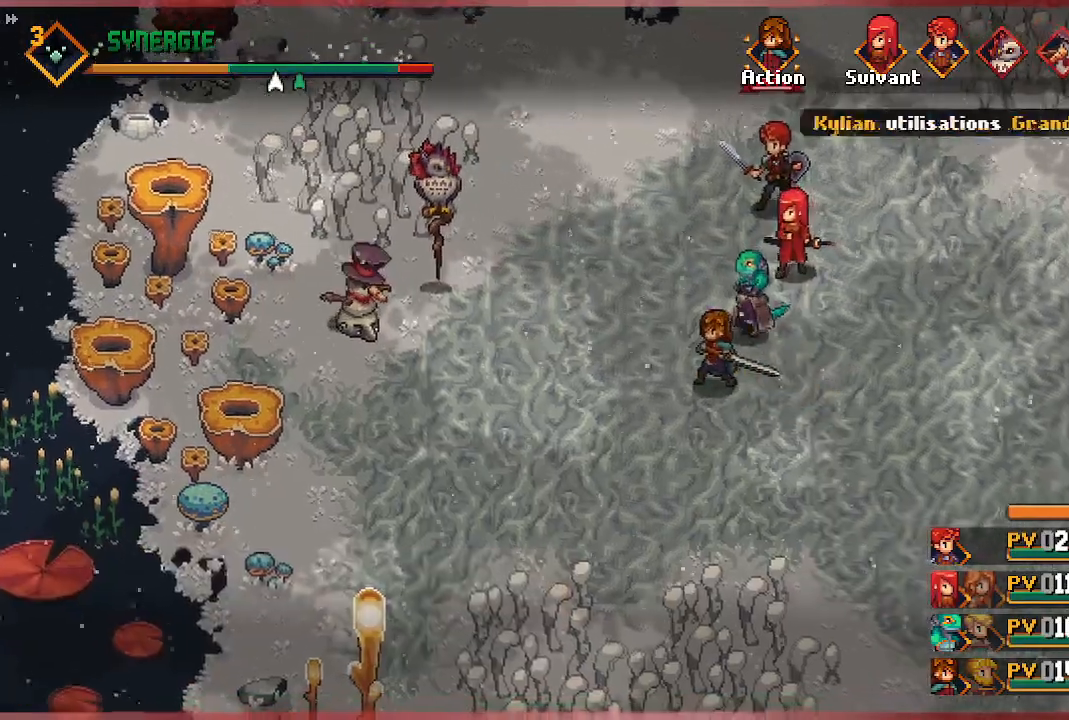
{"buttons": [], "left_stick": "center", "right_stick": "center", "events": []}
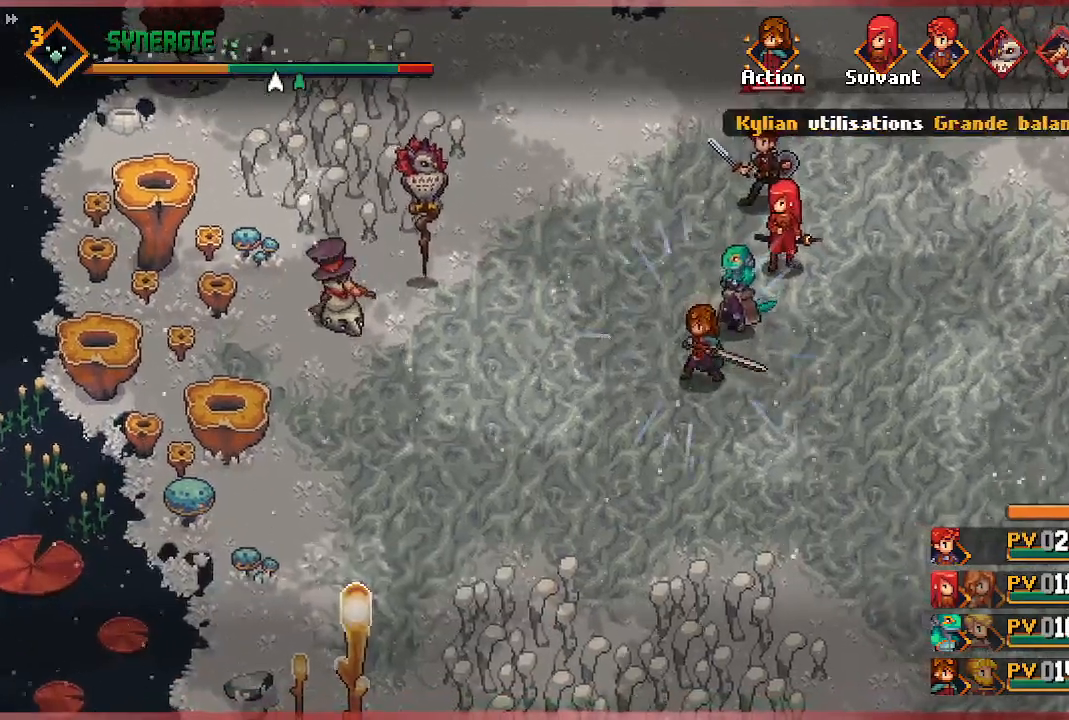
{"buttons": [], "left_stick": "center", "right_stick": "center", "events": []}
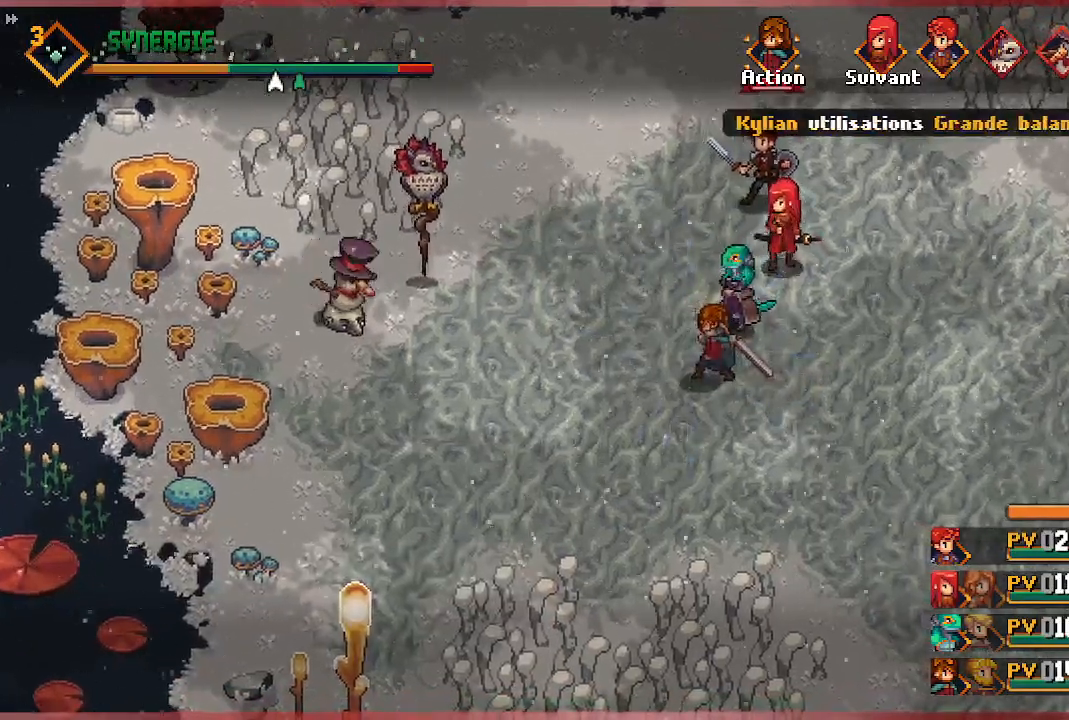
{"buttons": [], "left_stick": "center", "right_stick": "center", "events": []}
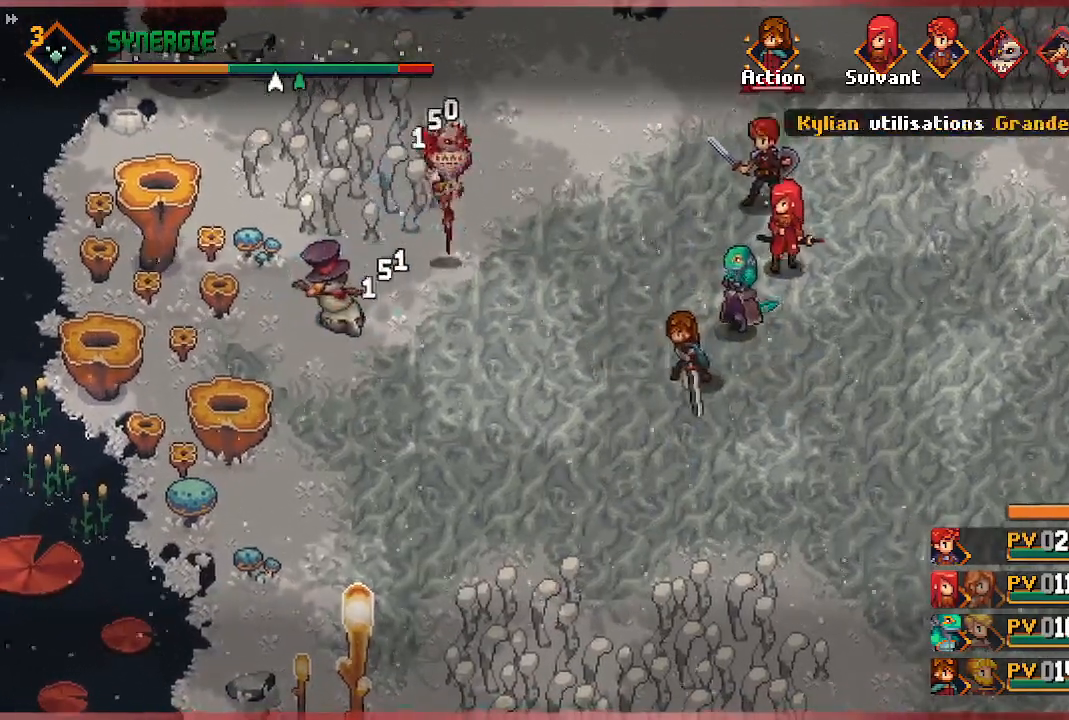
{"buttons": [], "left_stick": "center", "right_stick": "center", "events": []}
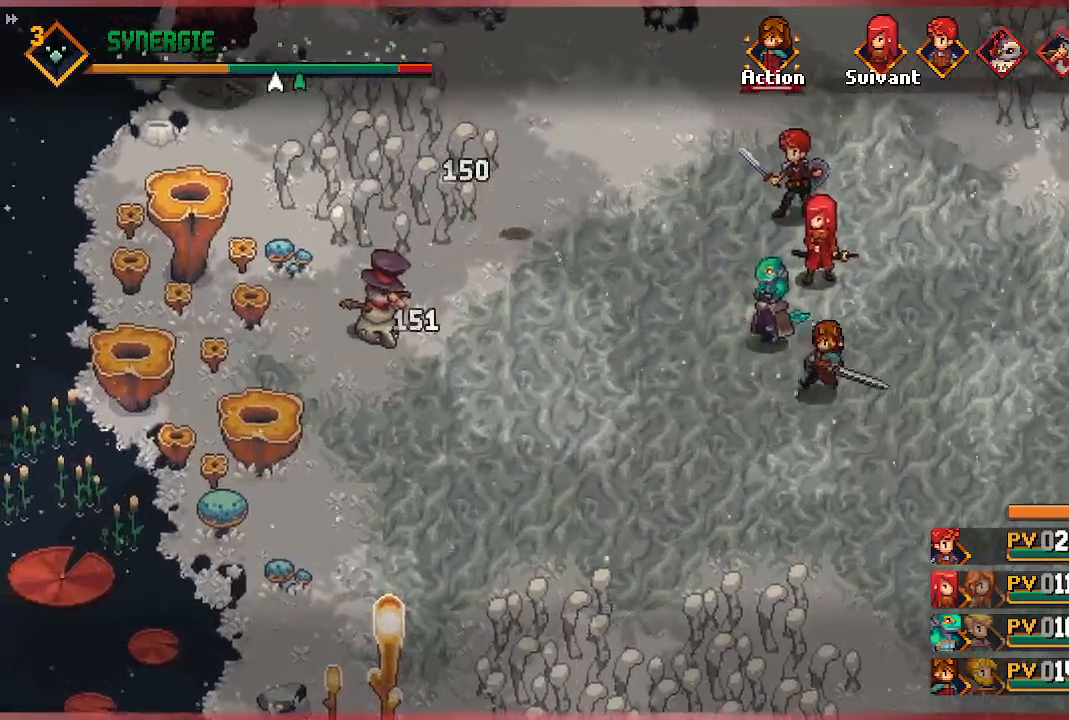
{"buttons": [], "left_stick": "center", "right_stick": "center", "events": []}
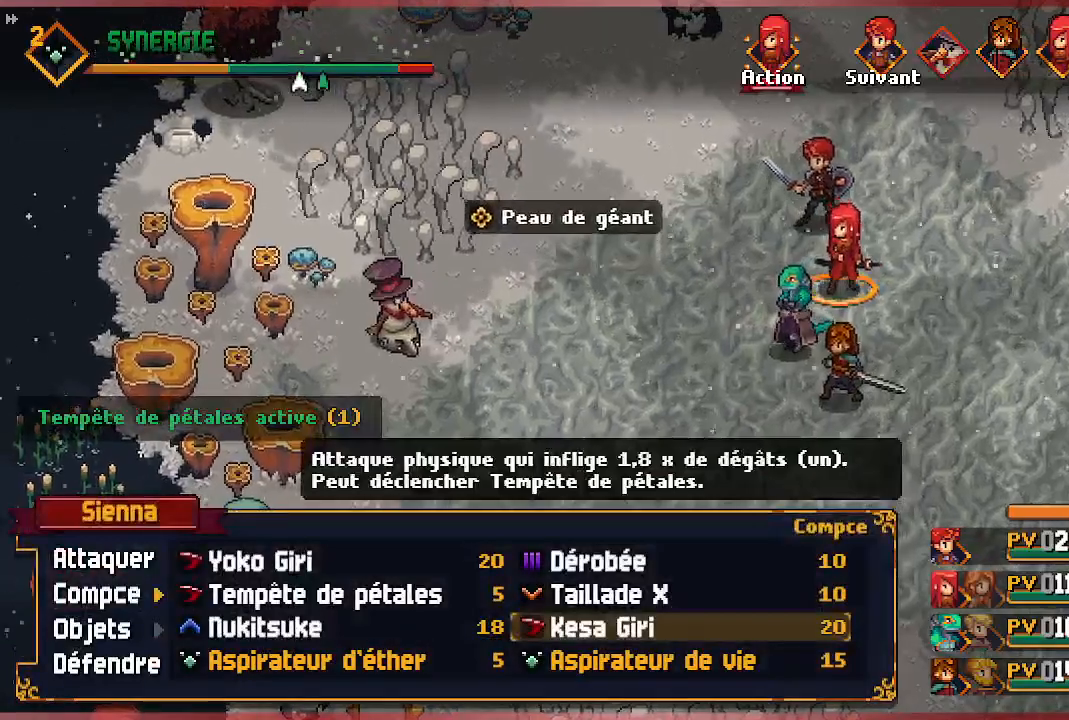
{"buttons": ["DPAD_LEFT"], "left_stick": "center", "right_stick": "center", "events": [[483, "DPAD_LEFT", "down"]]}
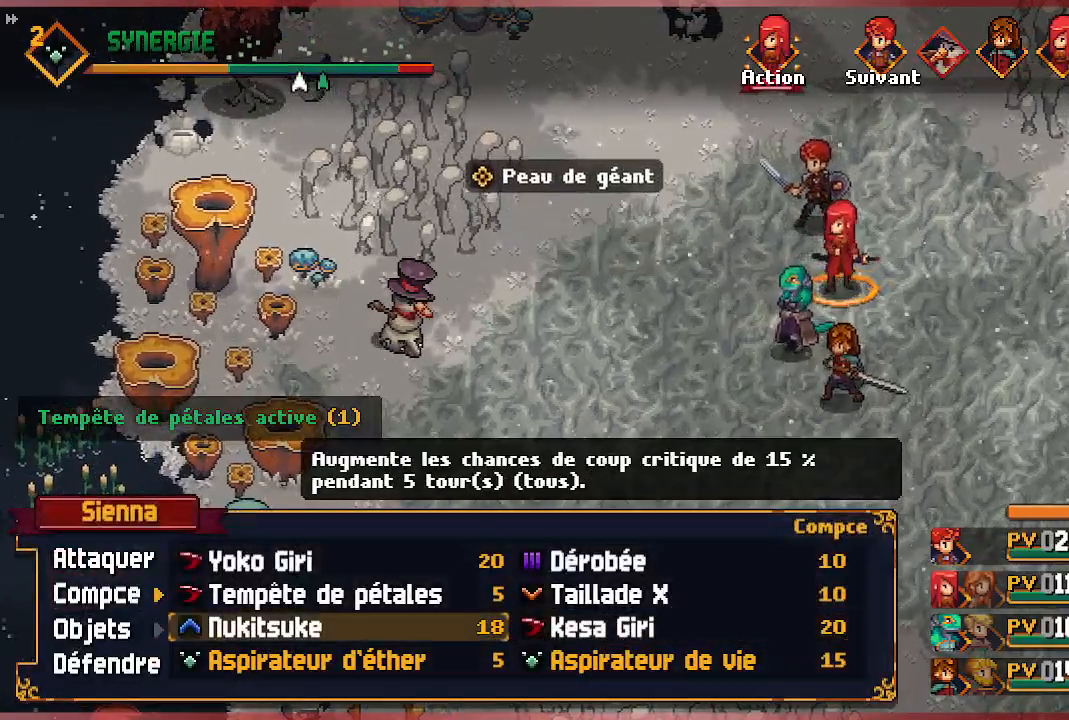
{"buttons": [], "left_stick": "center", "right_stick": "center", "events": [[83, "DPAD_LEFT", "up"], [317, "DPAD_RIGHT", "down"], [417, "DPAD_RIGHT", "up"]]}
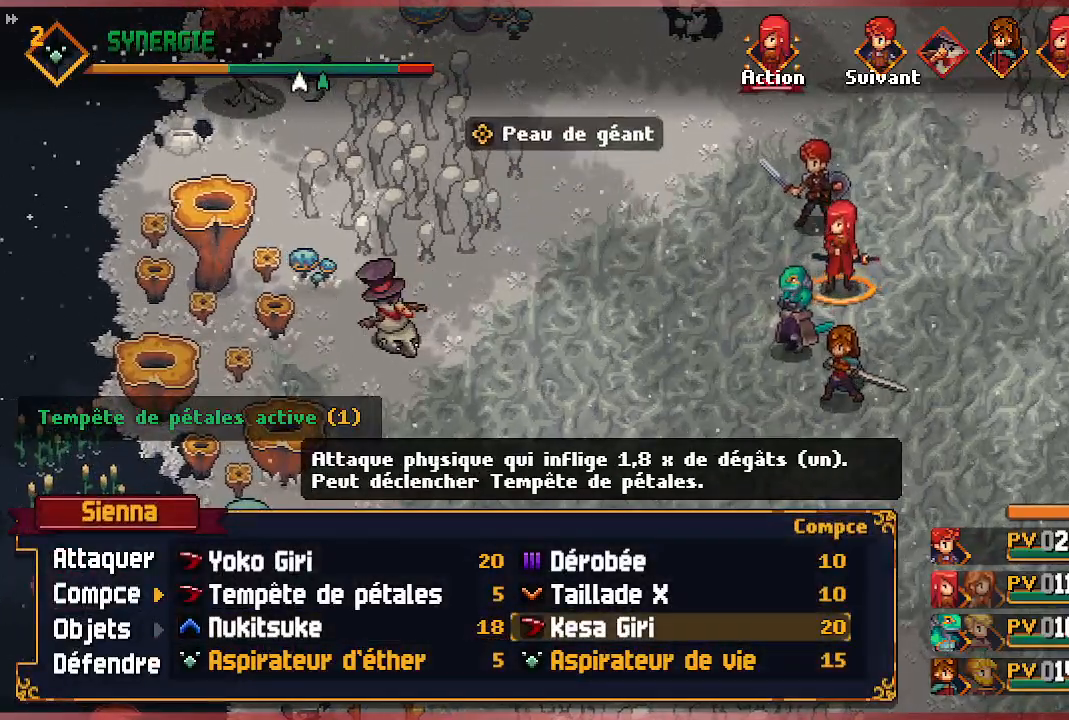
{"buttons": [], "left_stick": "center", "right_stick": "center", "events": [[33, "A", "down"], [167, "A", "up"], [250, "A", "down"], [350, "A", "up"]]}
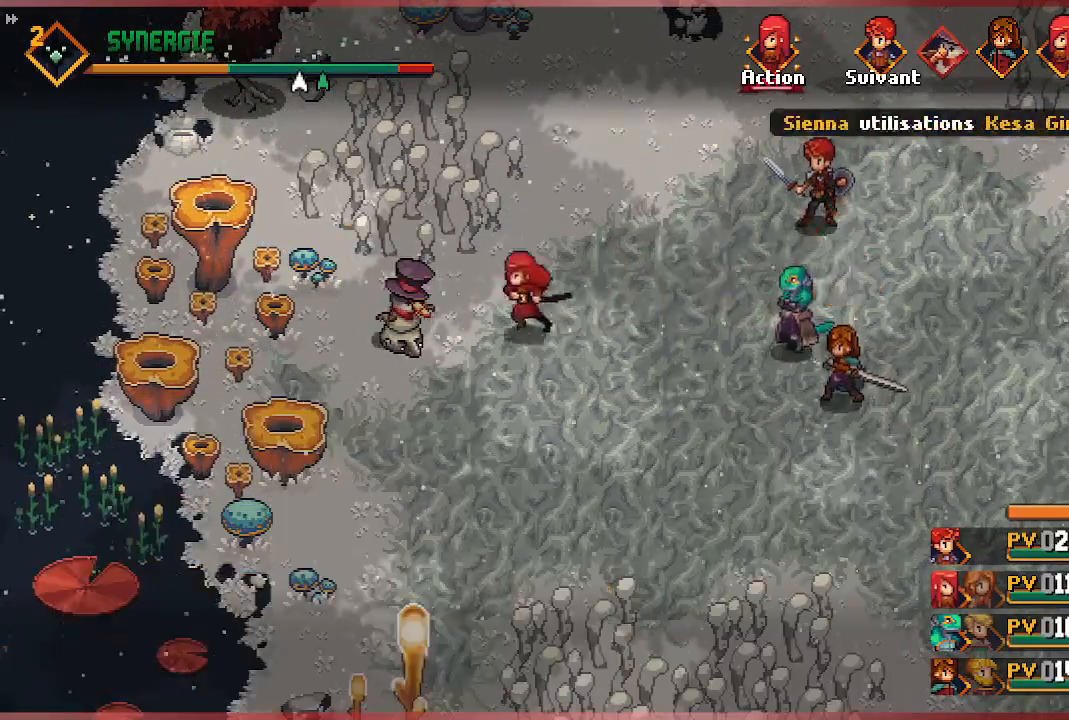
{"buttons": [], "left_stick": "center", "right_stick": "center", "events": []}
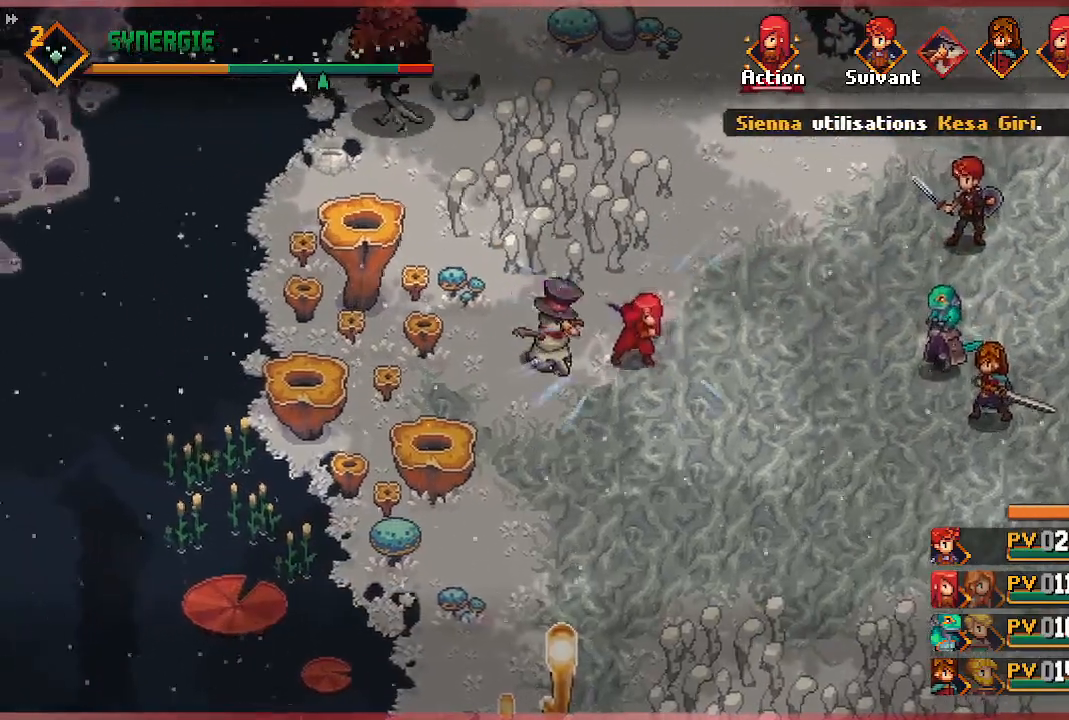
{"buttons": [], "left_stick": "center", "right_stick": "center", "events": []}
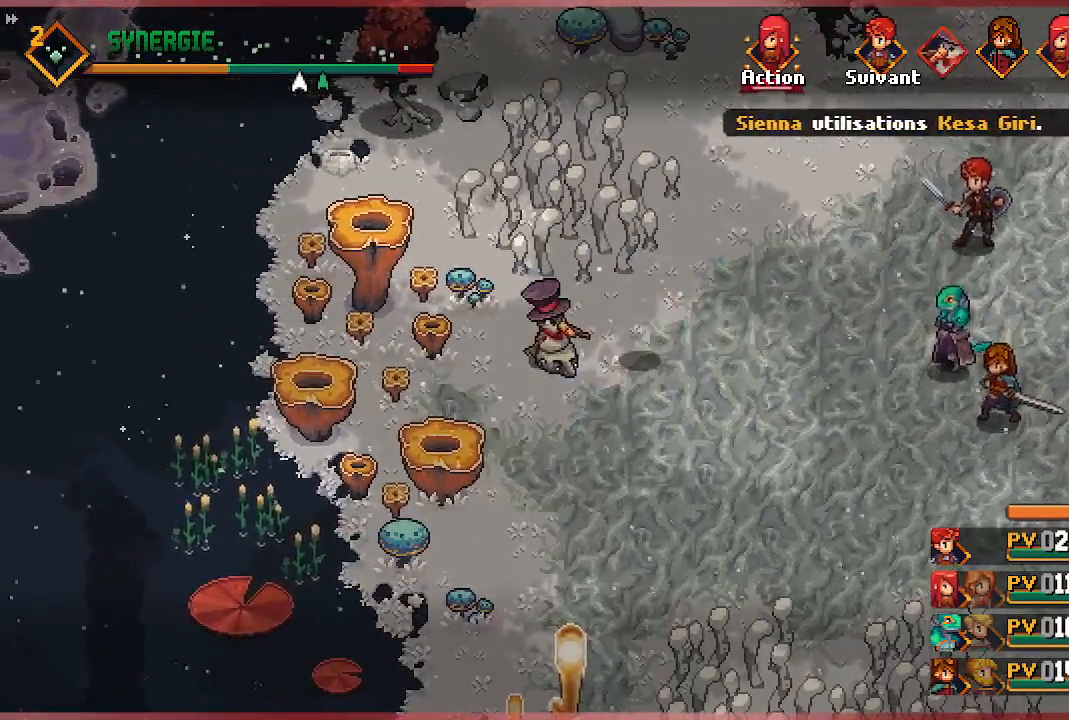
{"buttons": [], "left_stick": "center", "right_stick": "center", "events": []}
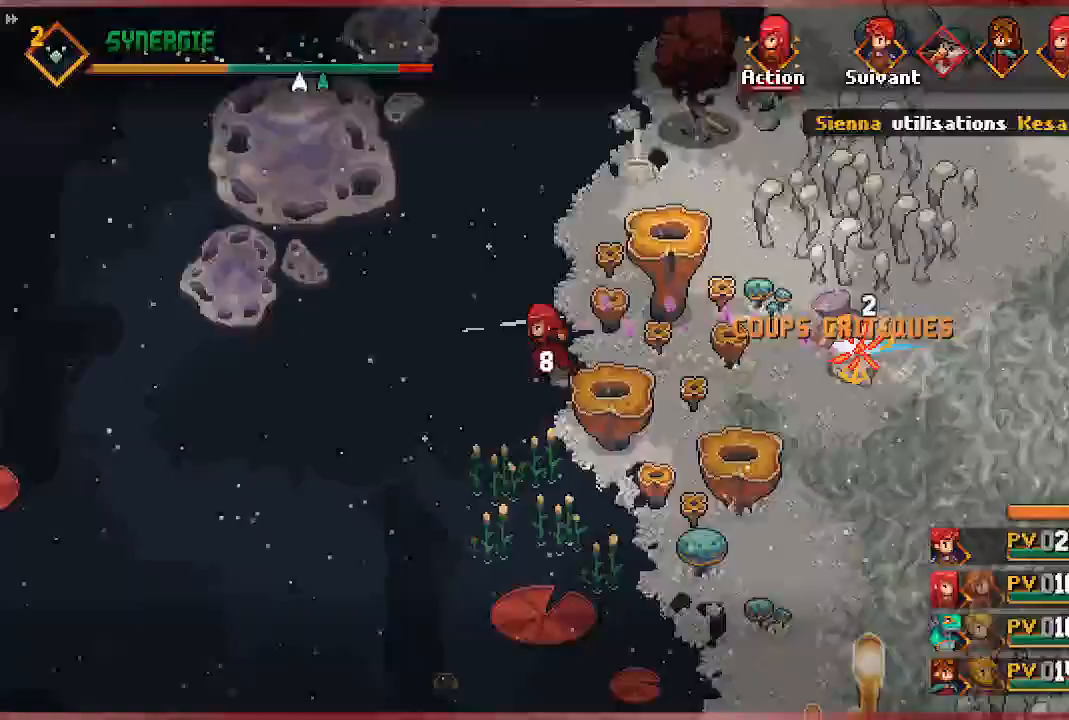
{"buttons": [], "left_stick": "center", "right_stick": "center", "events": []}
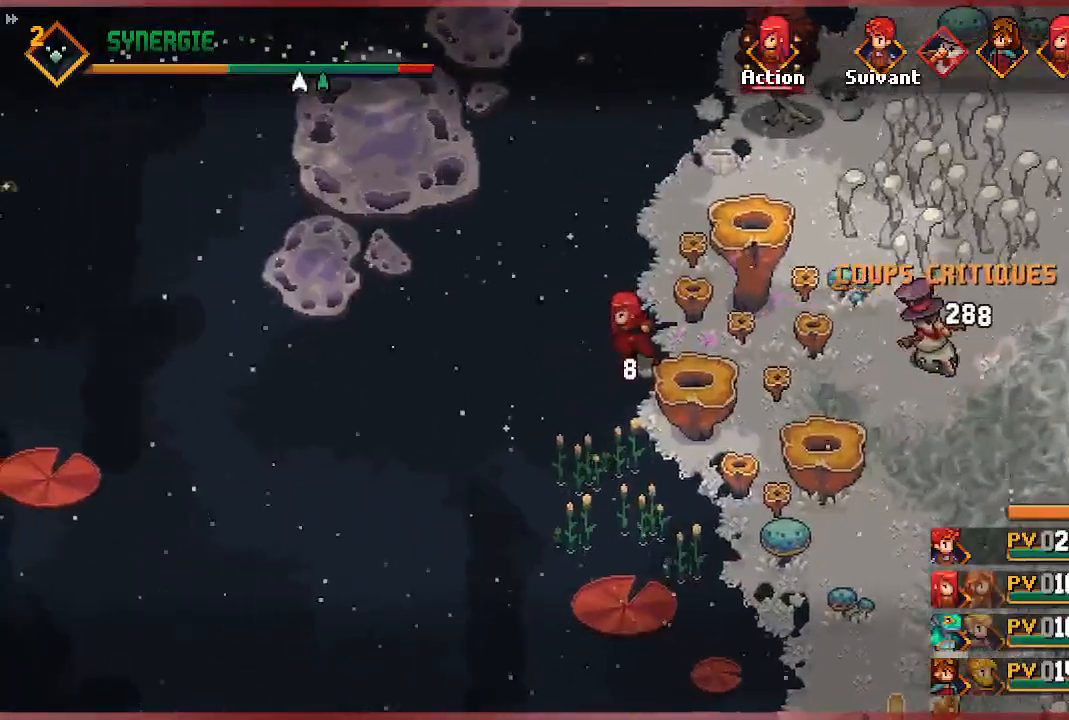
{"buttons": [], "left_stick": "center", "right_stick": "center", "events": []}
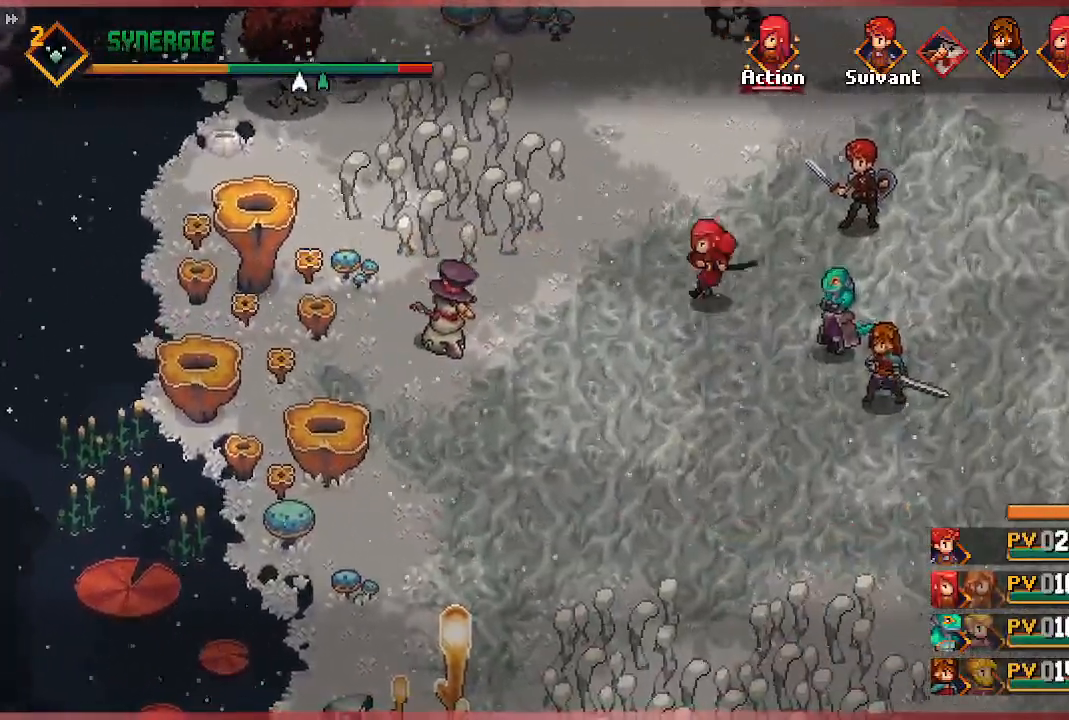
{"buttons": [], "left_stick": "center", "right_stick": "center", "events": []}
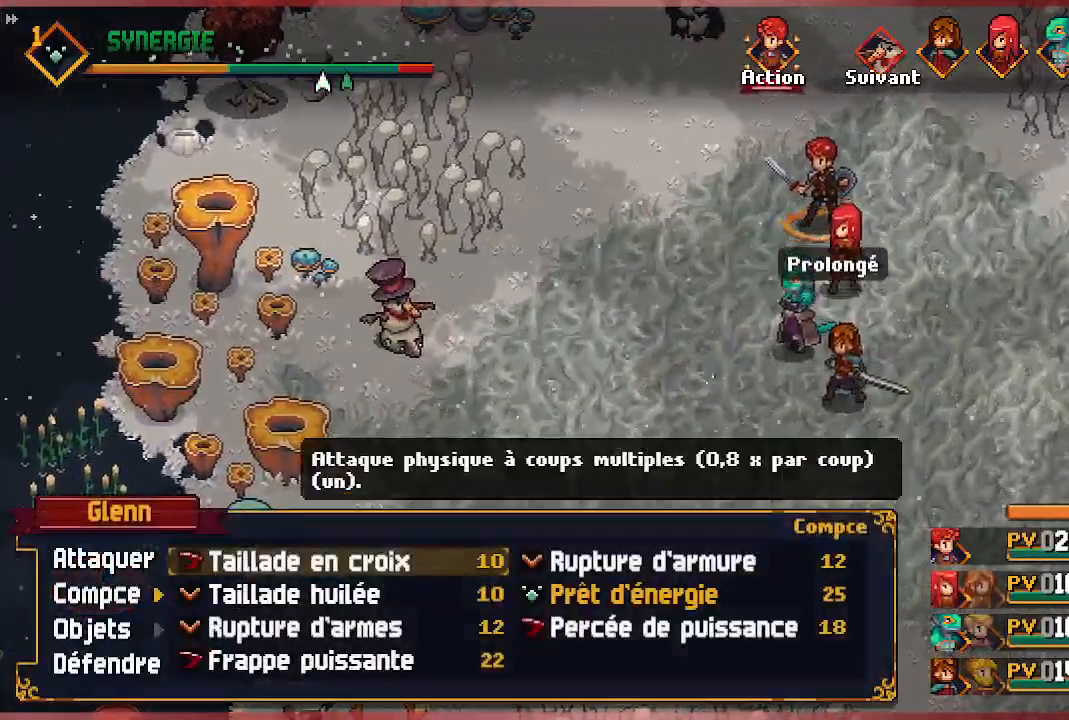
{"buttons": [], "left_stick": "center", "right_stick": "center", "events": [[167, "A", "down"], [267, "A", "up"], [317, "A", "down"], [433, "A", "up"]]}
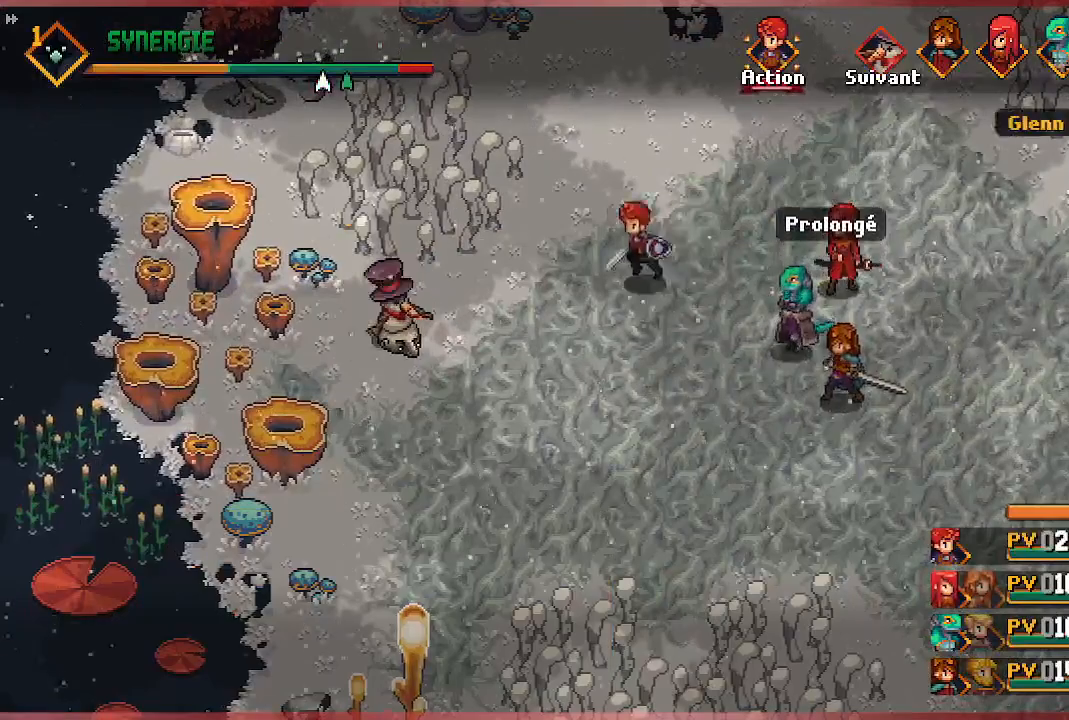
{"buttons": [], "left_stick": "center", "right_stick": "center", "events": []}
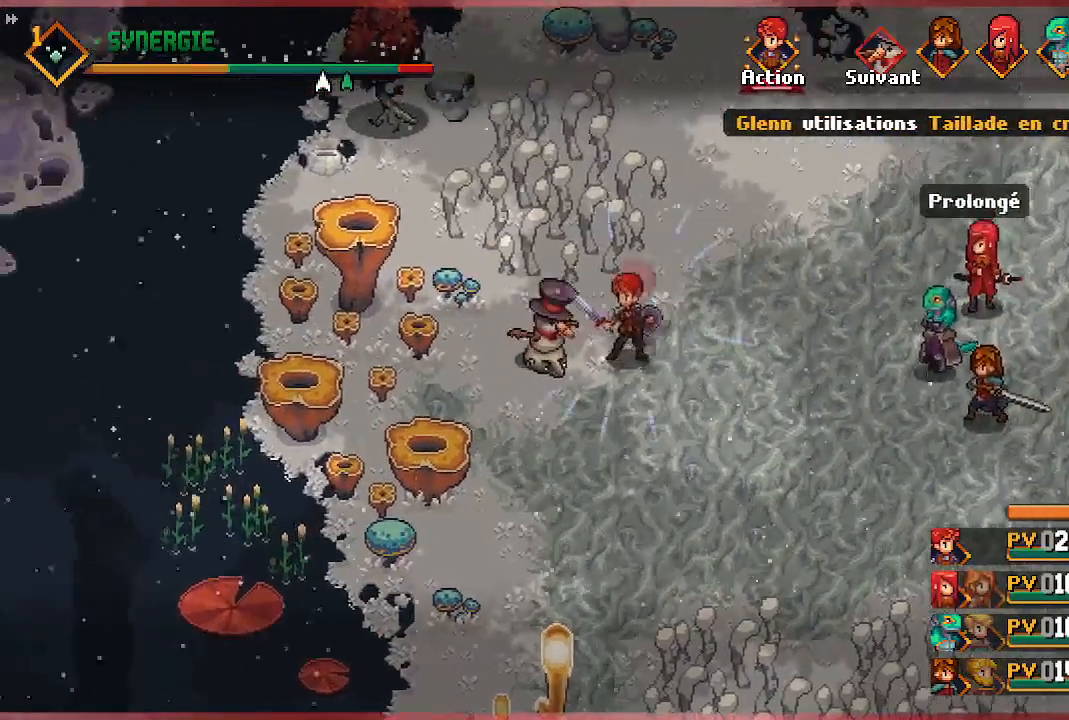
{"buttons": [], "left_stick": "center", "right_stick": "center", "events": []}